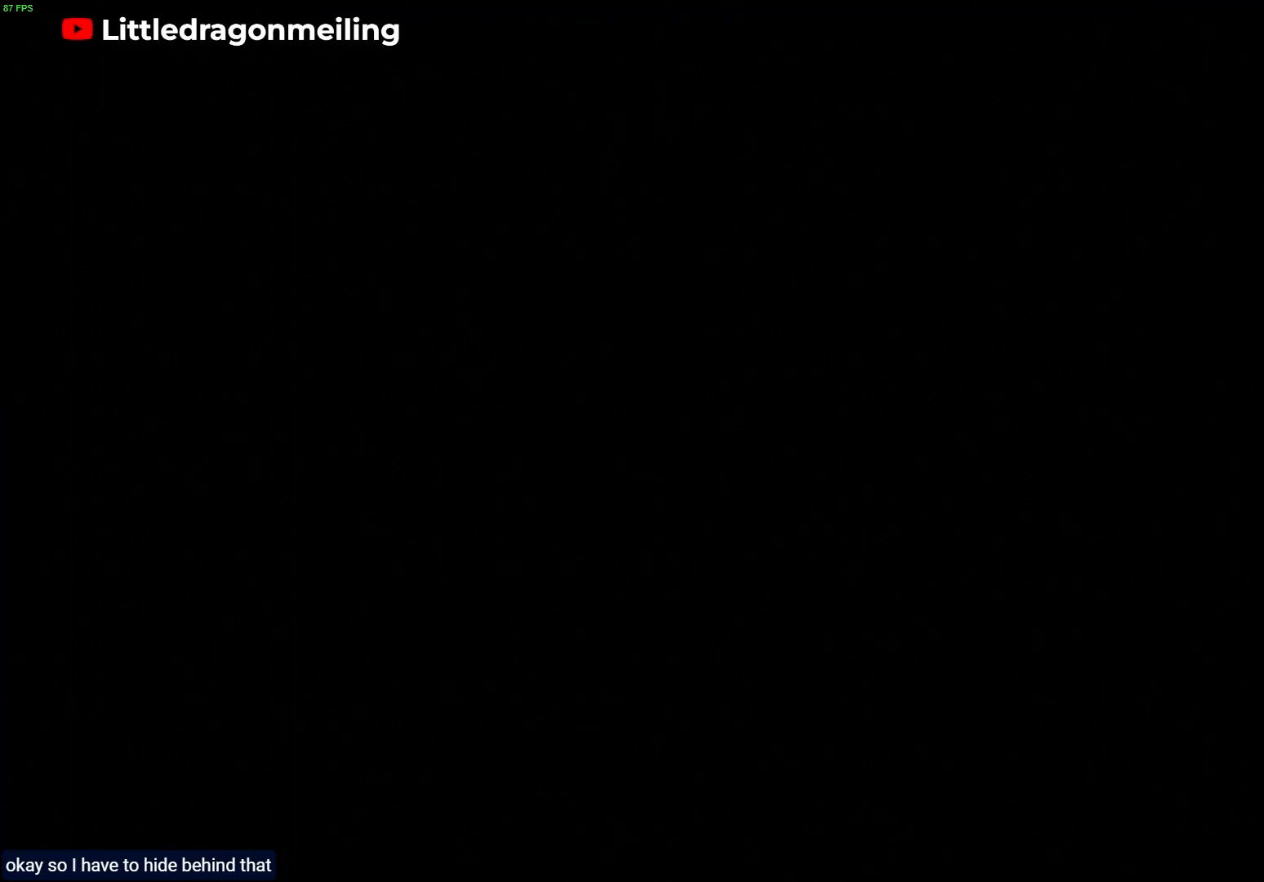
Gameplay with a controller (PlayStation layout); each line is a JSON object with the inputs held at the frame after it. "events" lists button and stick changes between this image and that frame as [ms after this image, input, new state], when the widget could be followed in between.
{"buttons": [], "left_stick": "center", "right_stick": "center", "events": []}
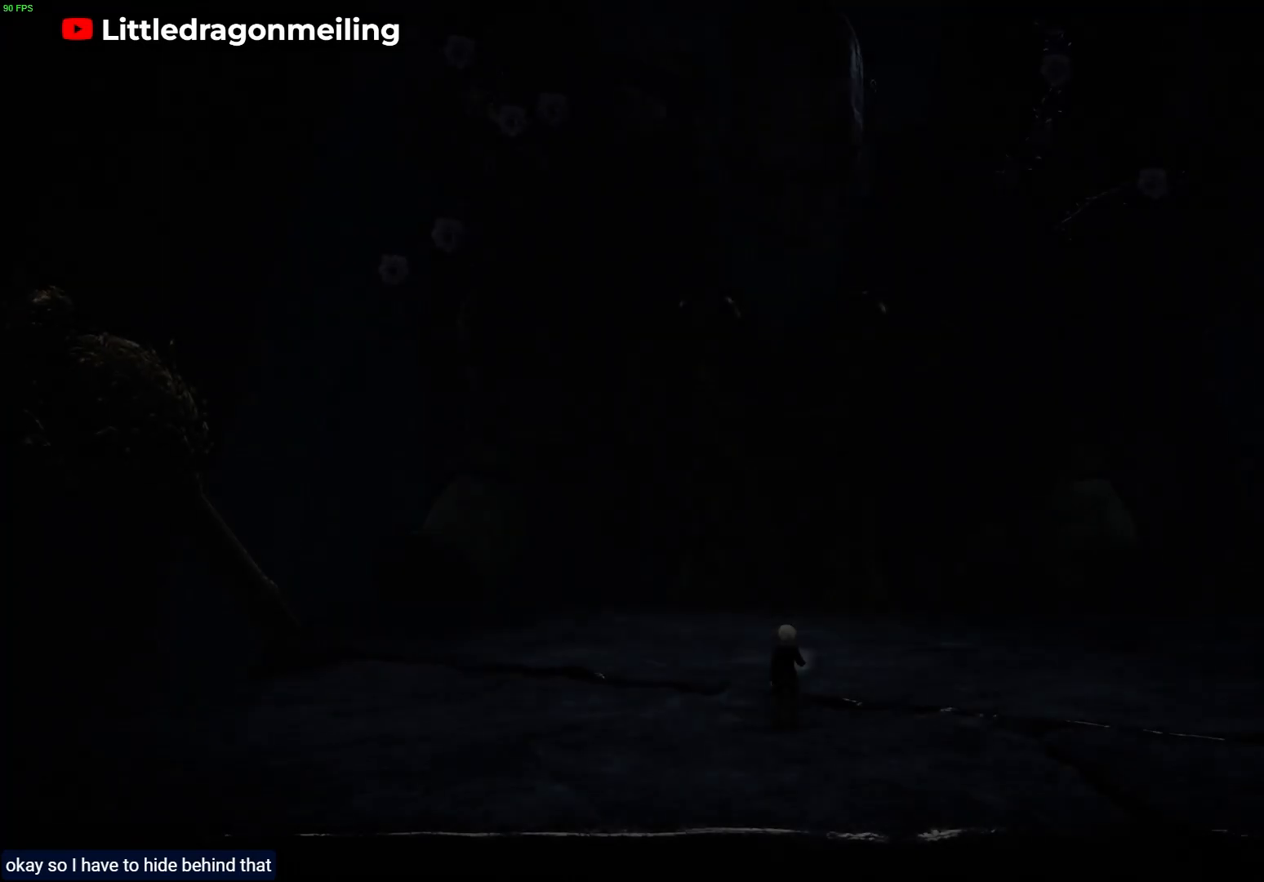
{"buttons": [], "left_stick": "center", "right_stick": "center", "events": []}
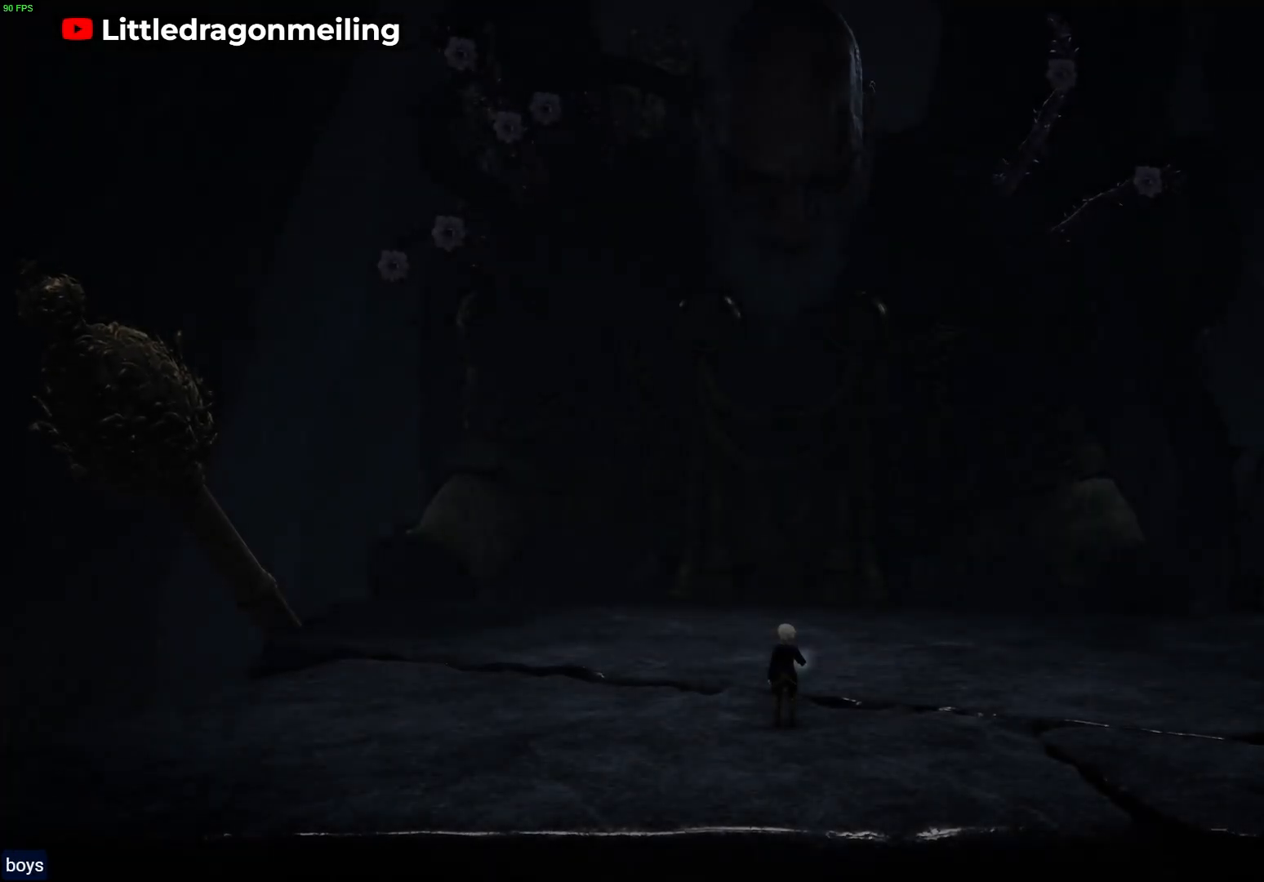
{"buttons": ["L2"], "left_stick": "center", "right_stick": "center", "events": [[300, "L2", "down"]]}
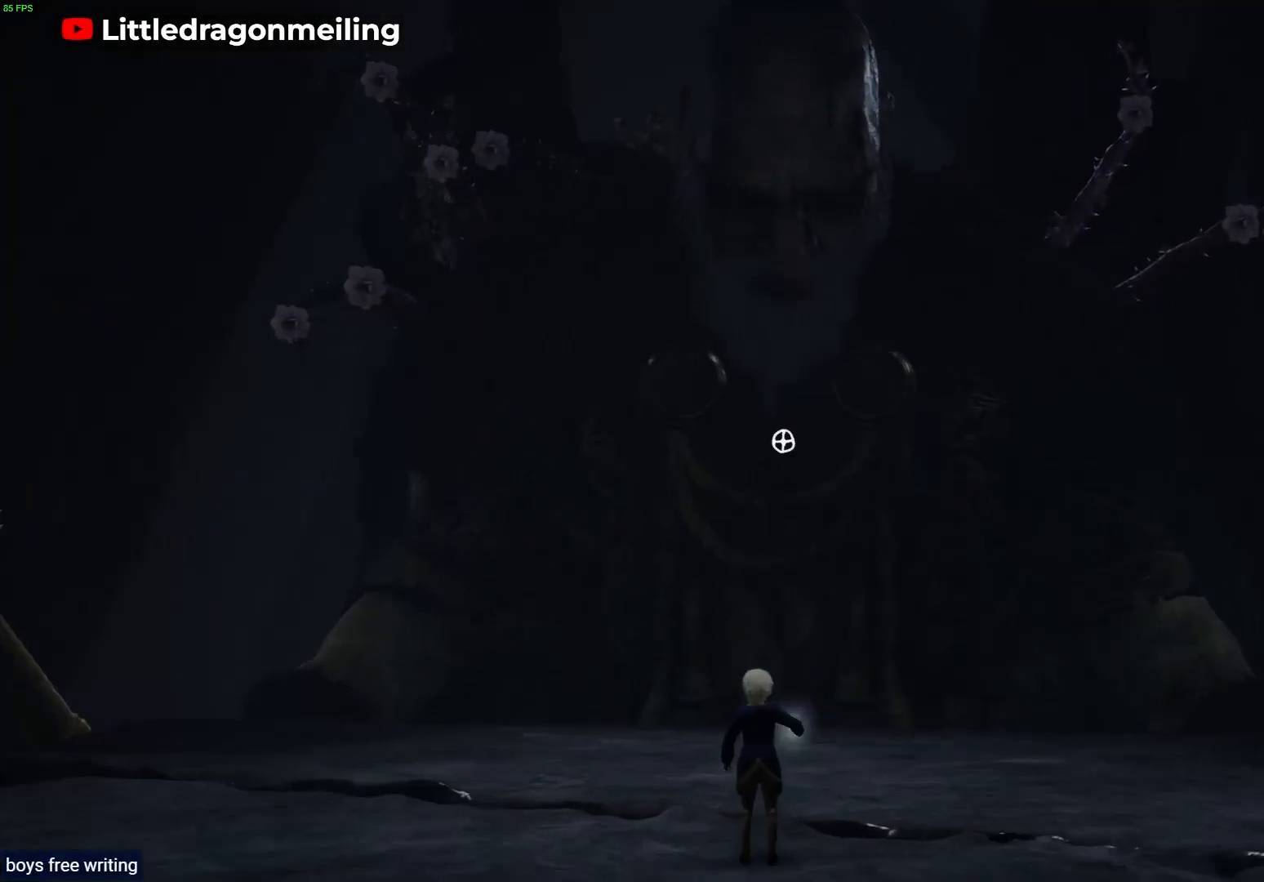
{"buttons": ["L2"], "left_stick": "center", "right_stick": "up-right", "events": [[83, "right_stick", "right"], [400, "right_stick", "up-right"]]}
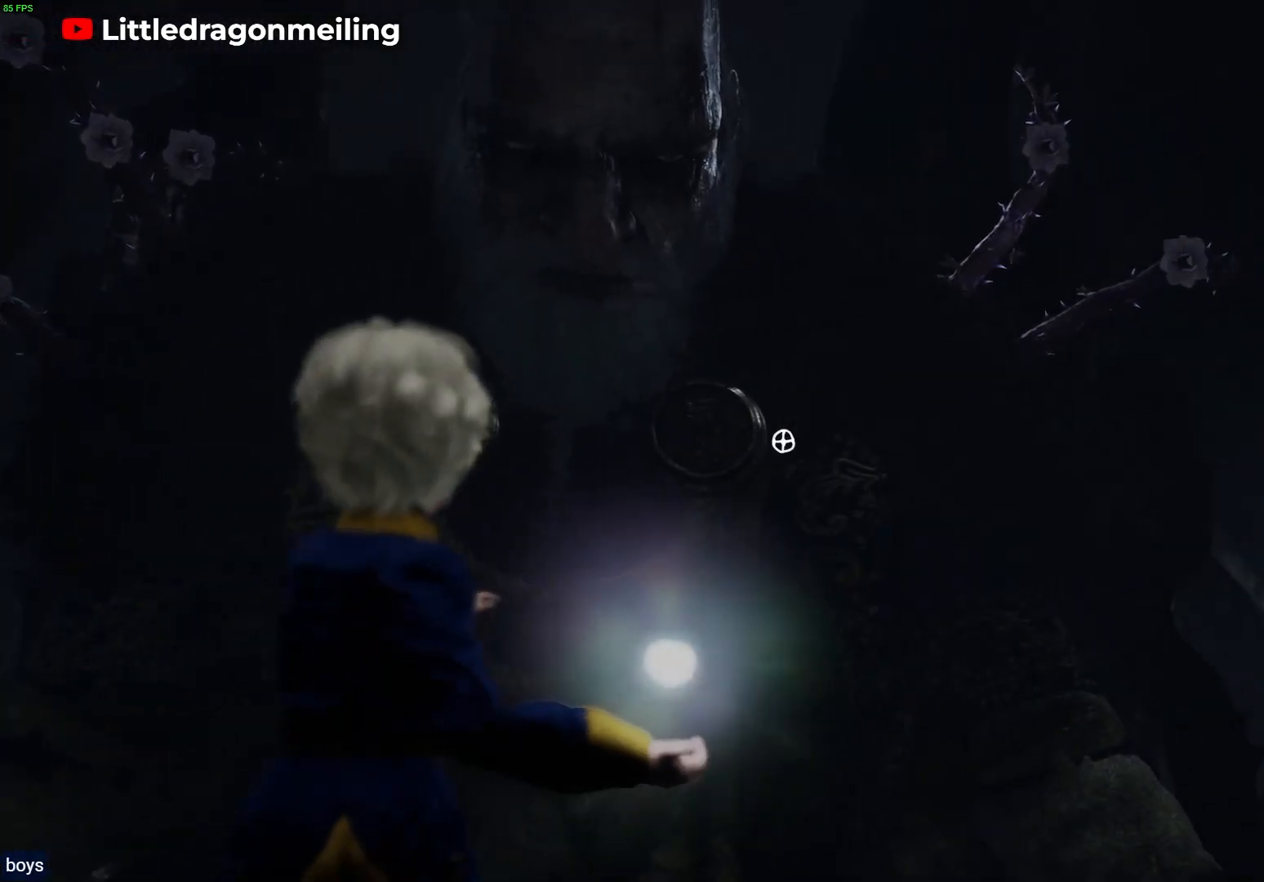
{"buttons": ["L2"], "left_stick": "center", "right_stick": "up-right", "events": []}
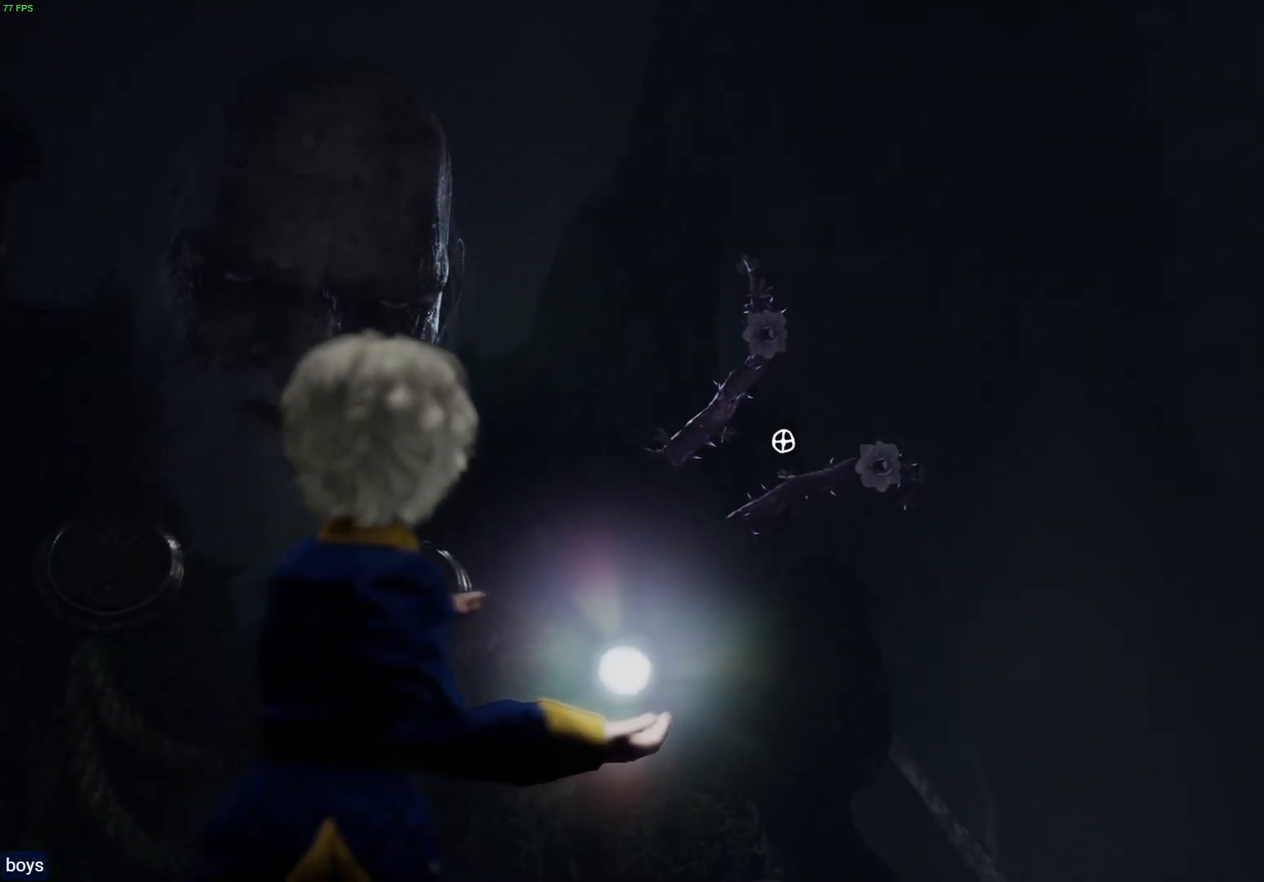
{"buttons": ["L2", "R2"], "left_stick": "center", "right_stick": "center", "events": [[50, "right_stick", "left"], [317, "right_stick", "center"], [350, "R2", "down"]]}
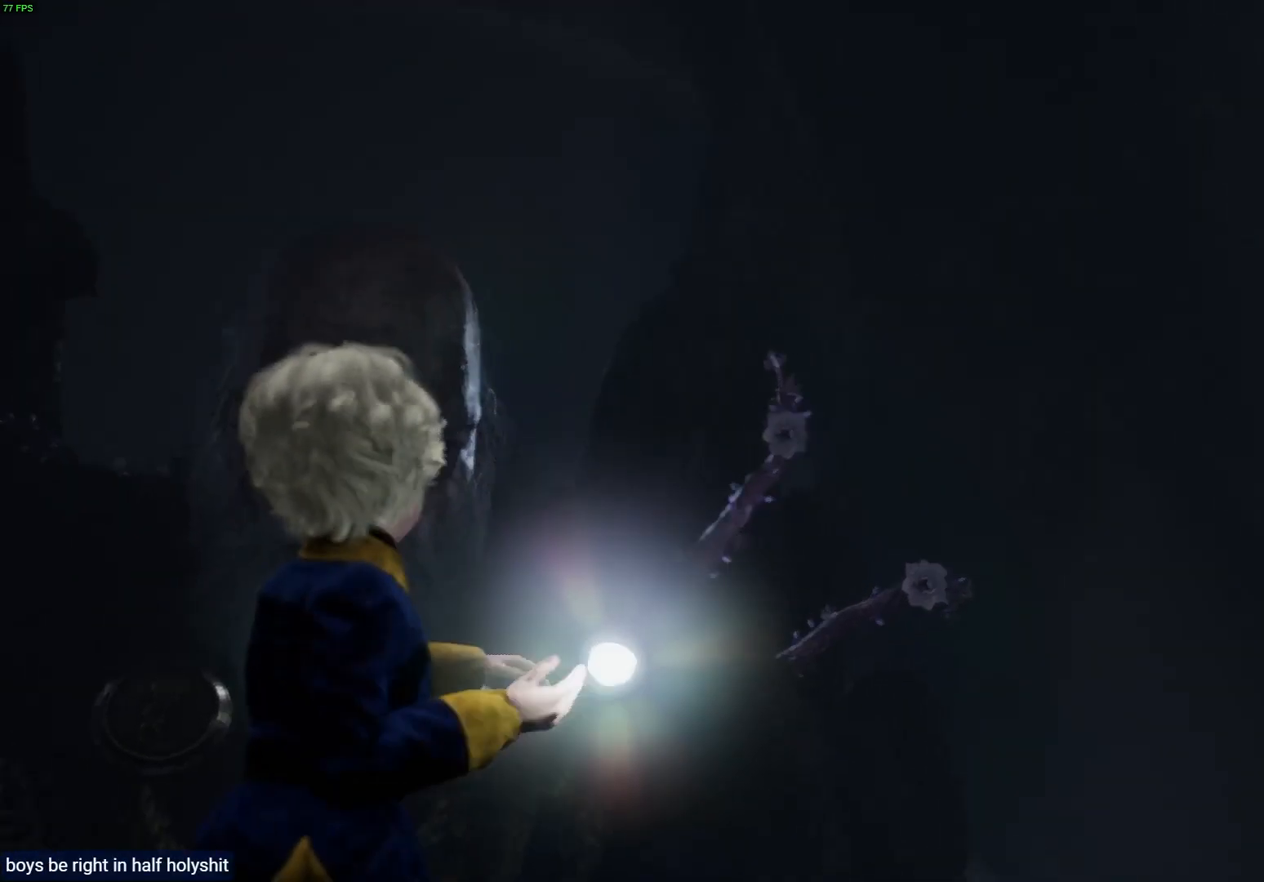
{"buttons": [], "left_stick": "down-left", "right_stick": "center", "events": [[233, "left_stick", "down"], [267, "R2", "up"], [300, "left_stick", "down-left"], [367, "L2", "up"]]}
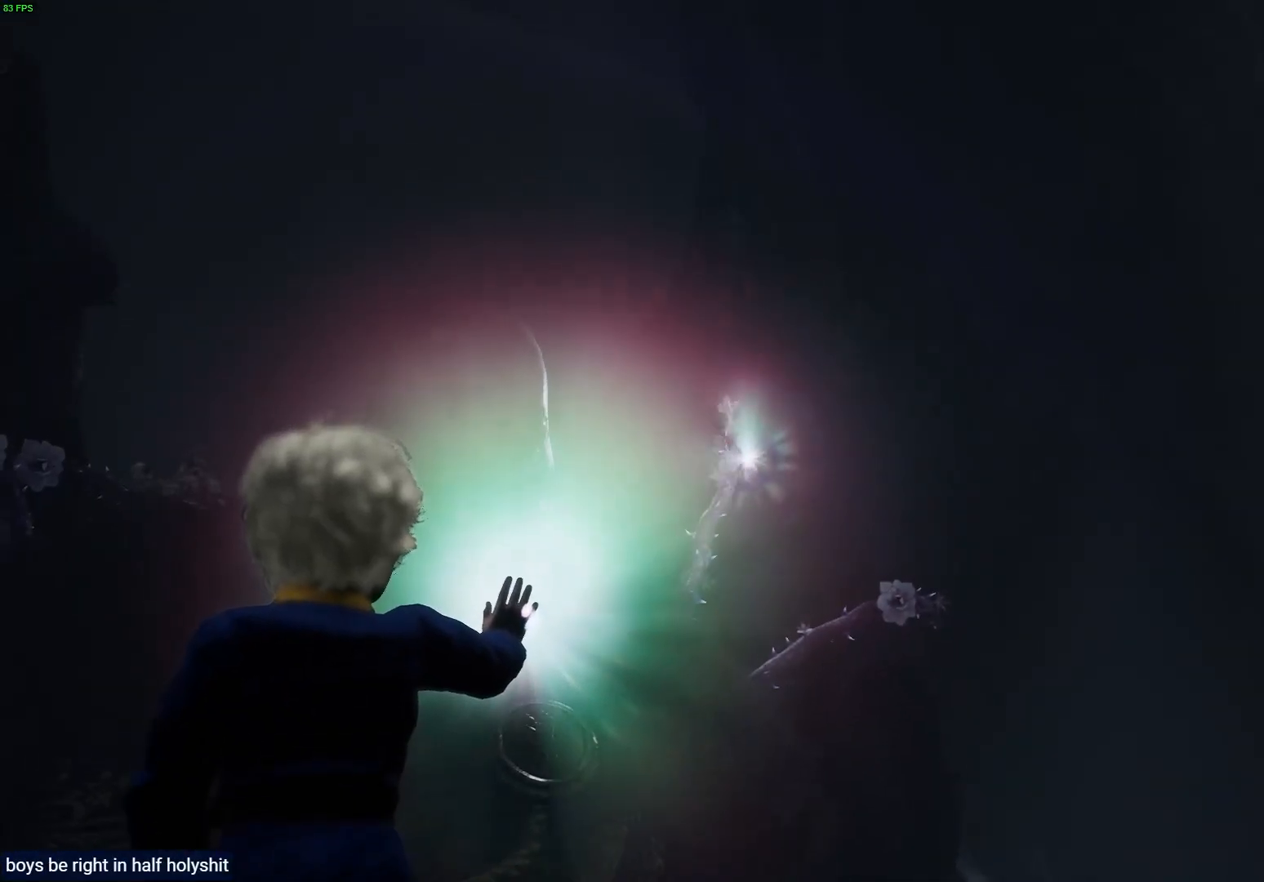
{"buttons": ["R1"], "left_stick": "down-left", "right_stick": "center", "events": [[17, "R1", "down"]]}
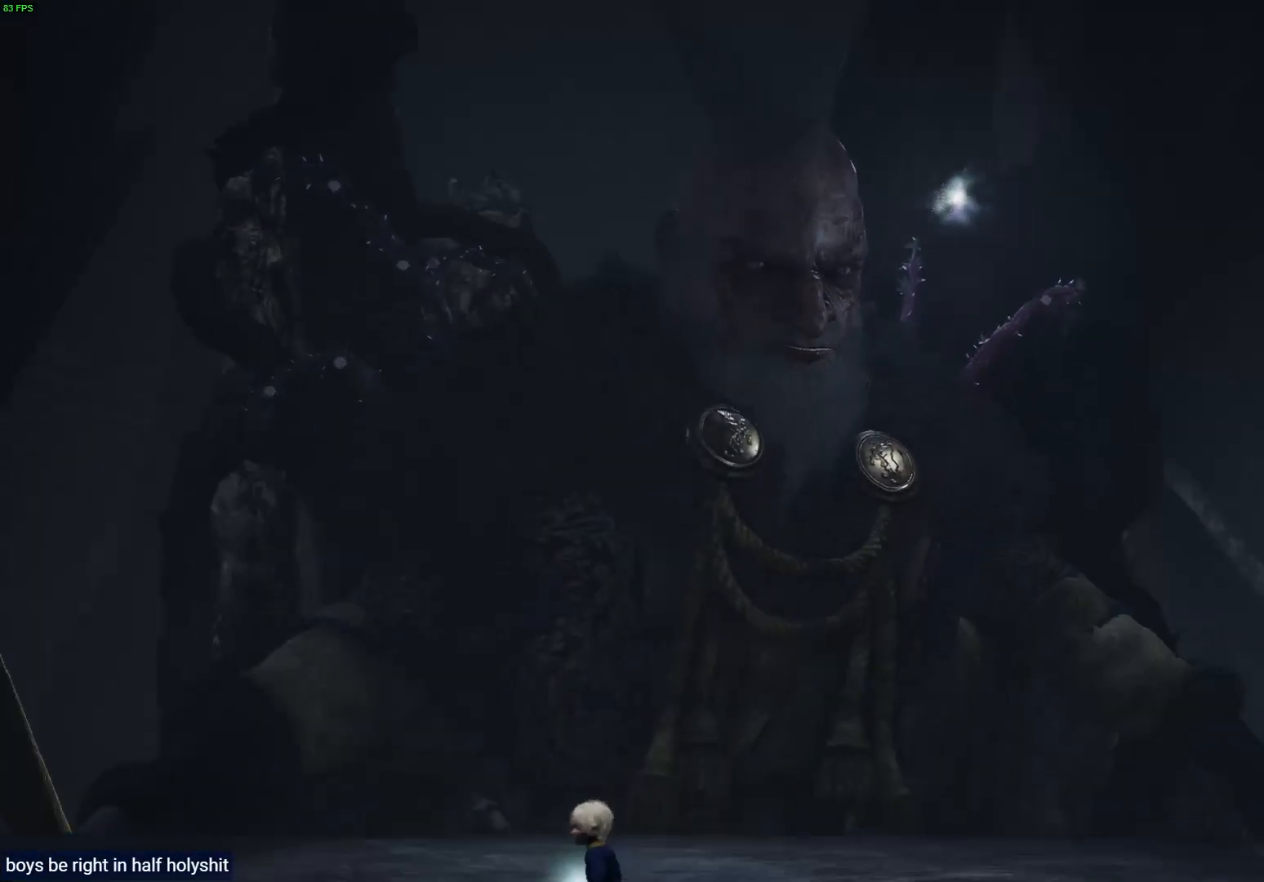
{"buttons": [], "left_stick": "left", "right_stick": "center", "events": [[67, "R1", "up"], [117, "left_stick", "left"]]}
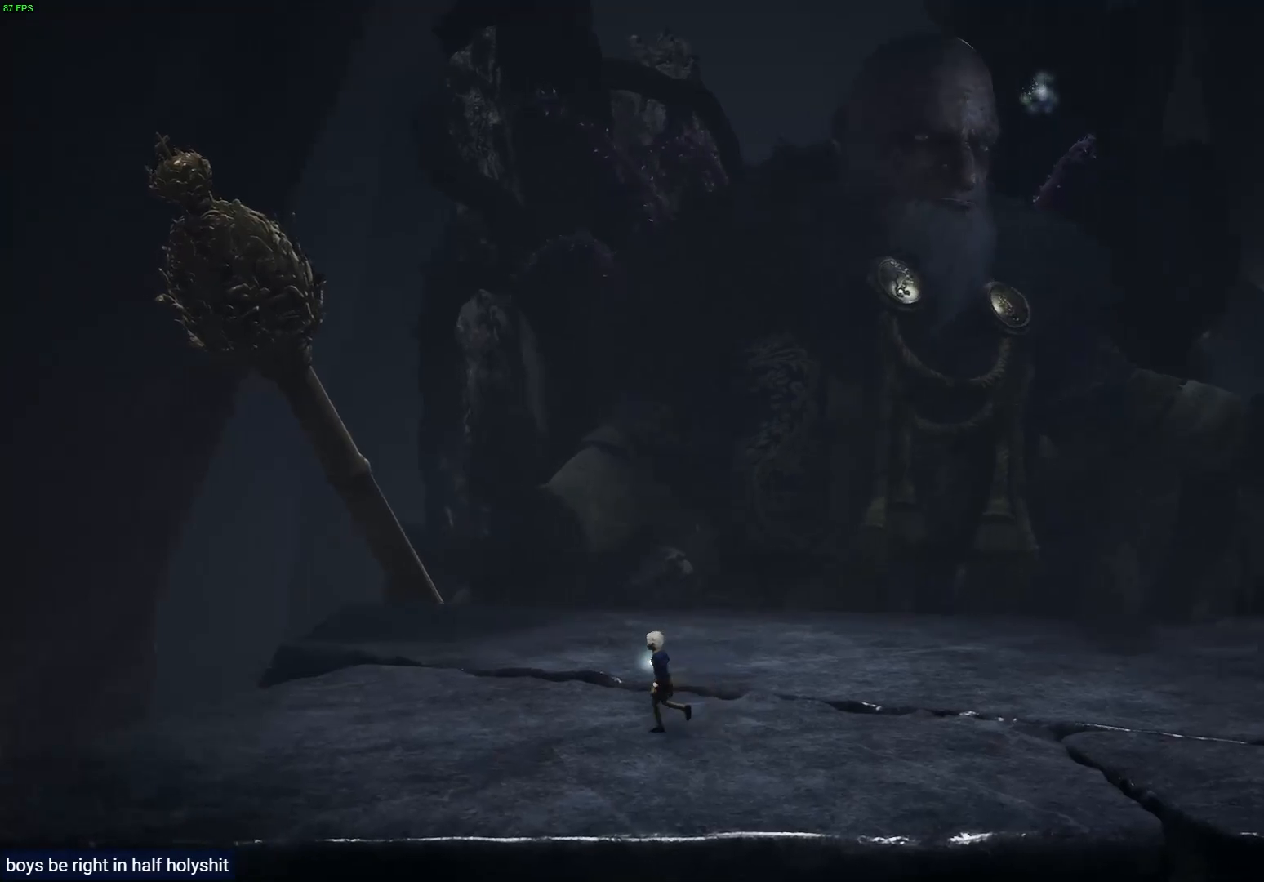
{"buttons": [], "left_stick": "right", "right_stick": "center", "events": [[333, "left_stick", "center"], [400, "left_stick", "right"]]}
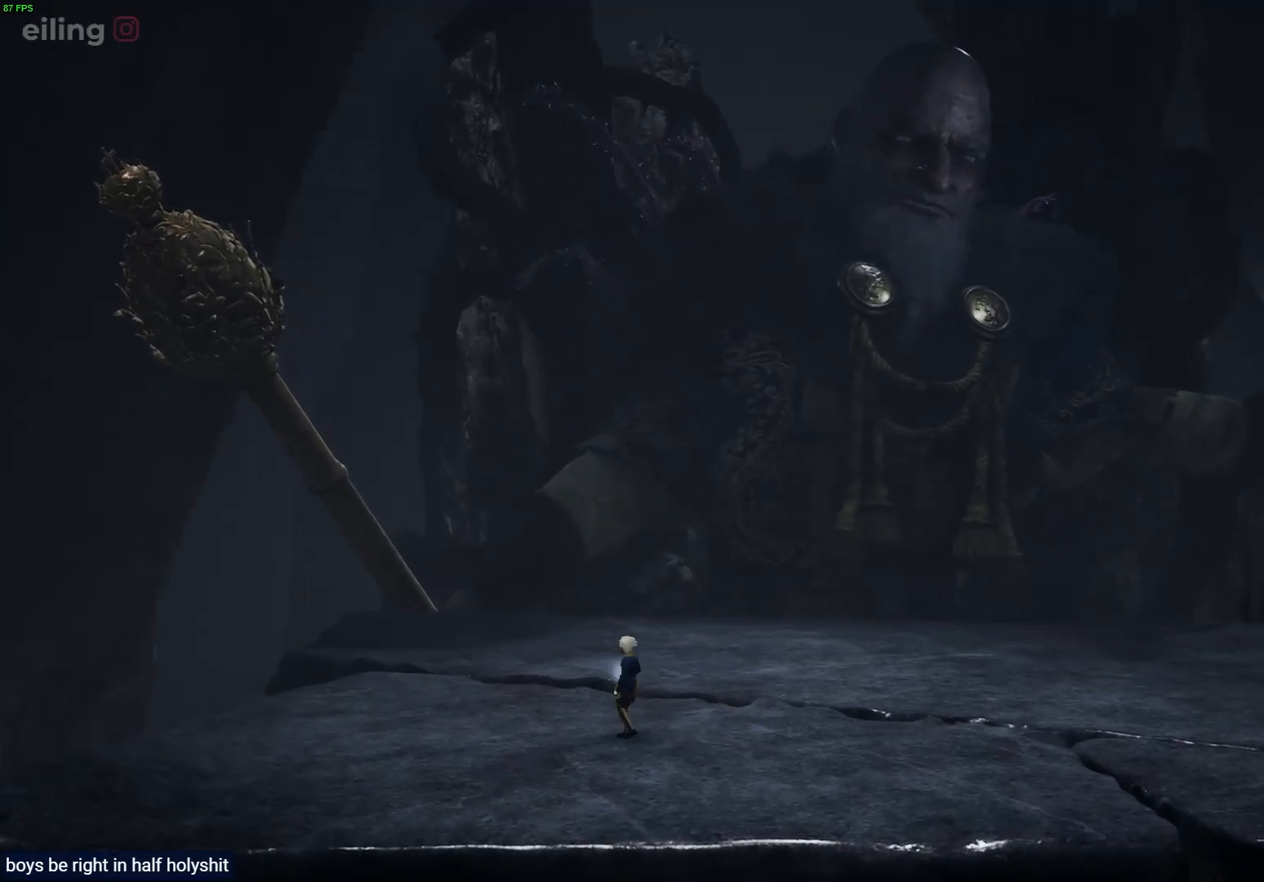
{"buttons": ["CROSS"], "left_stick": "right", "right_stick": "center", "events": [[467, "CROSS", "down"]]}
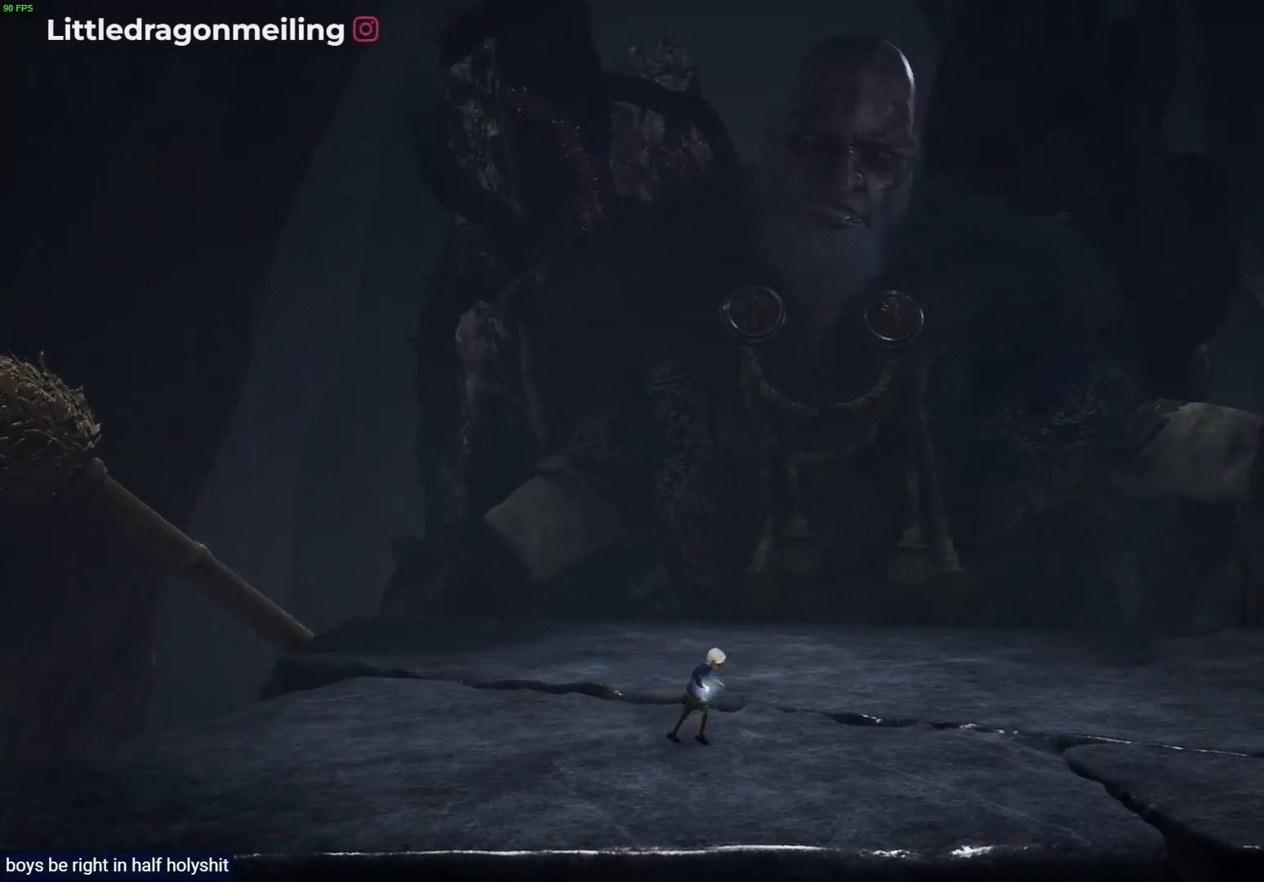
{"buttons": [], "left_stick": "down", "right_stick": "center", "events": [[483, "CROSS", "up"], [483, "left_stick", "down"]]}
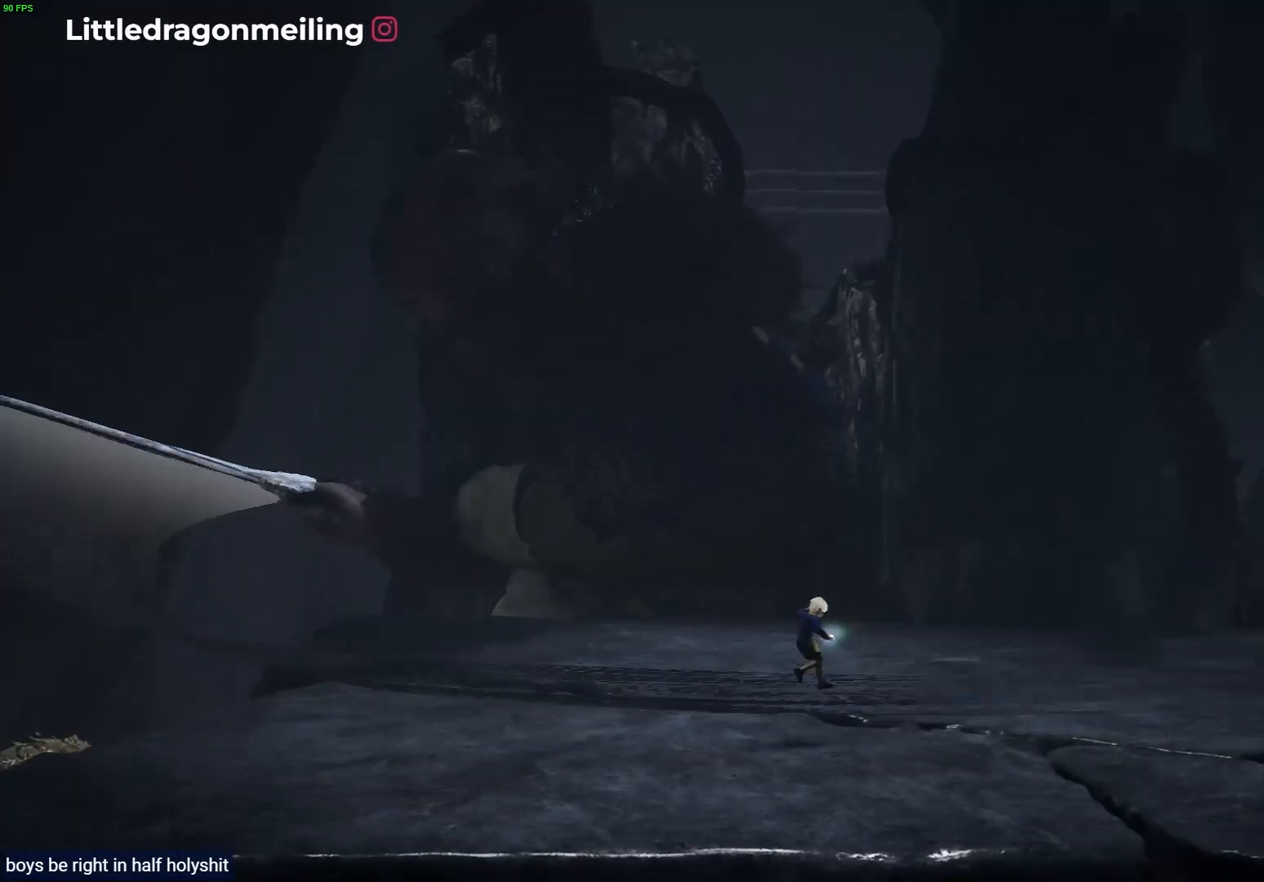
{"buttons": [], "left_stick": "down", "right_stick": "center", "events": [[267, "left_stick", "down-right"], [383, "left_stick", "down"]]}
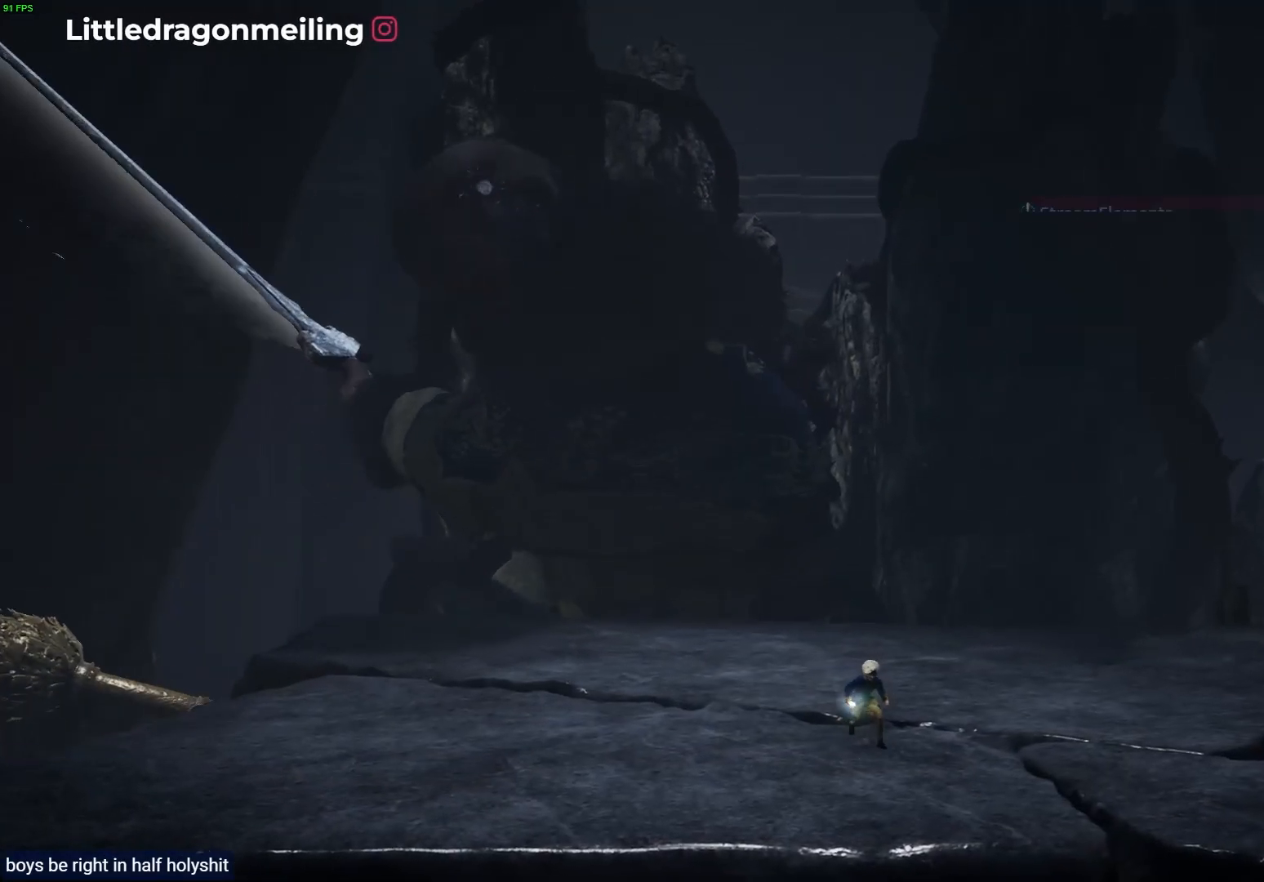
{"buttons": [], "left_stick": "down-right", "right_stick": "center", "events": [[150, "left_stick", "down-right"]]}
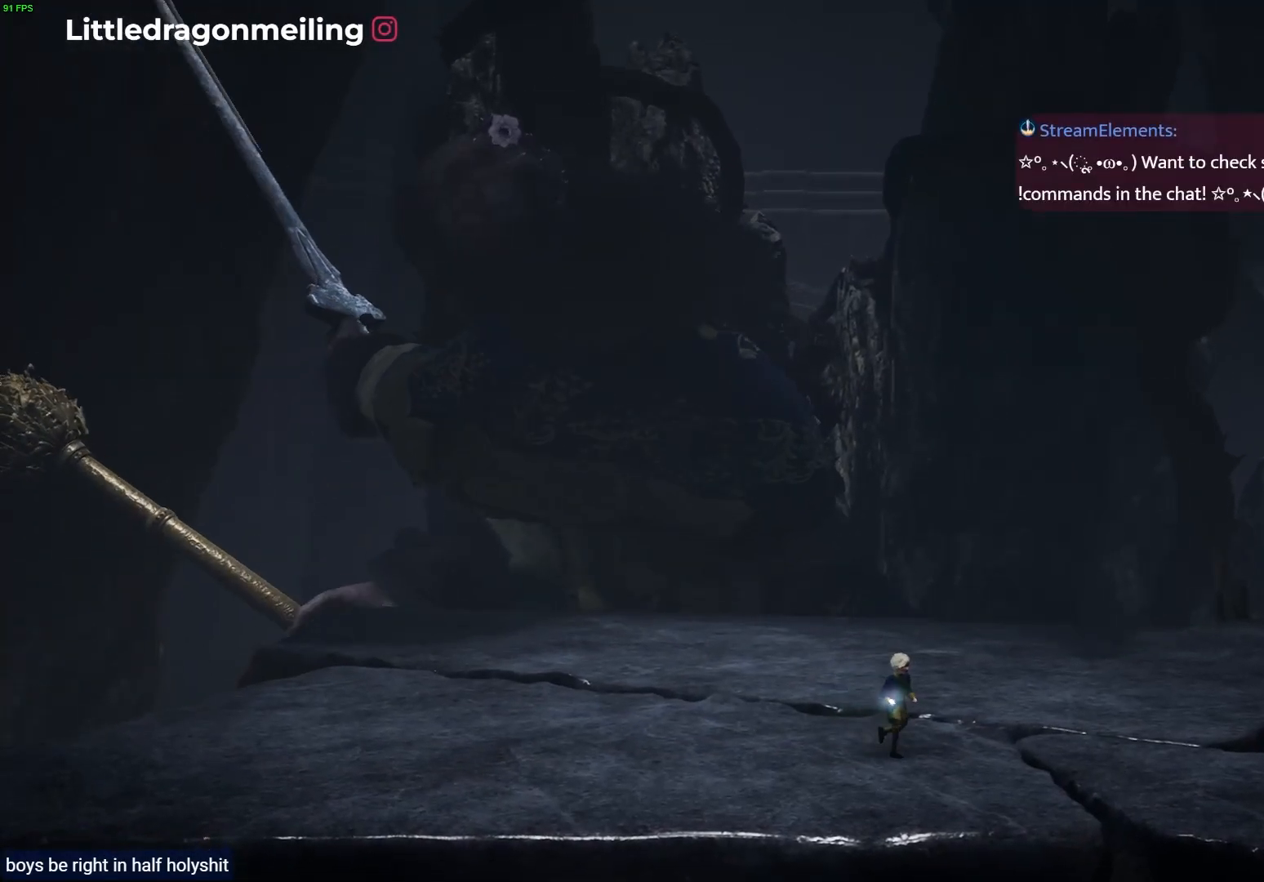
{"buttons": ["CROSS", "L3"], "left_stick": "left", "right_stick": "center", "events": [[150, "left_stick", "down-left"], [267, "CROSS", "down"], [267, "left_stick", "left"], [400, "L3", "down"]]}
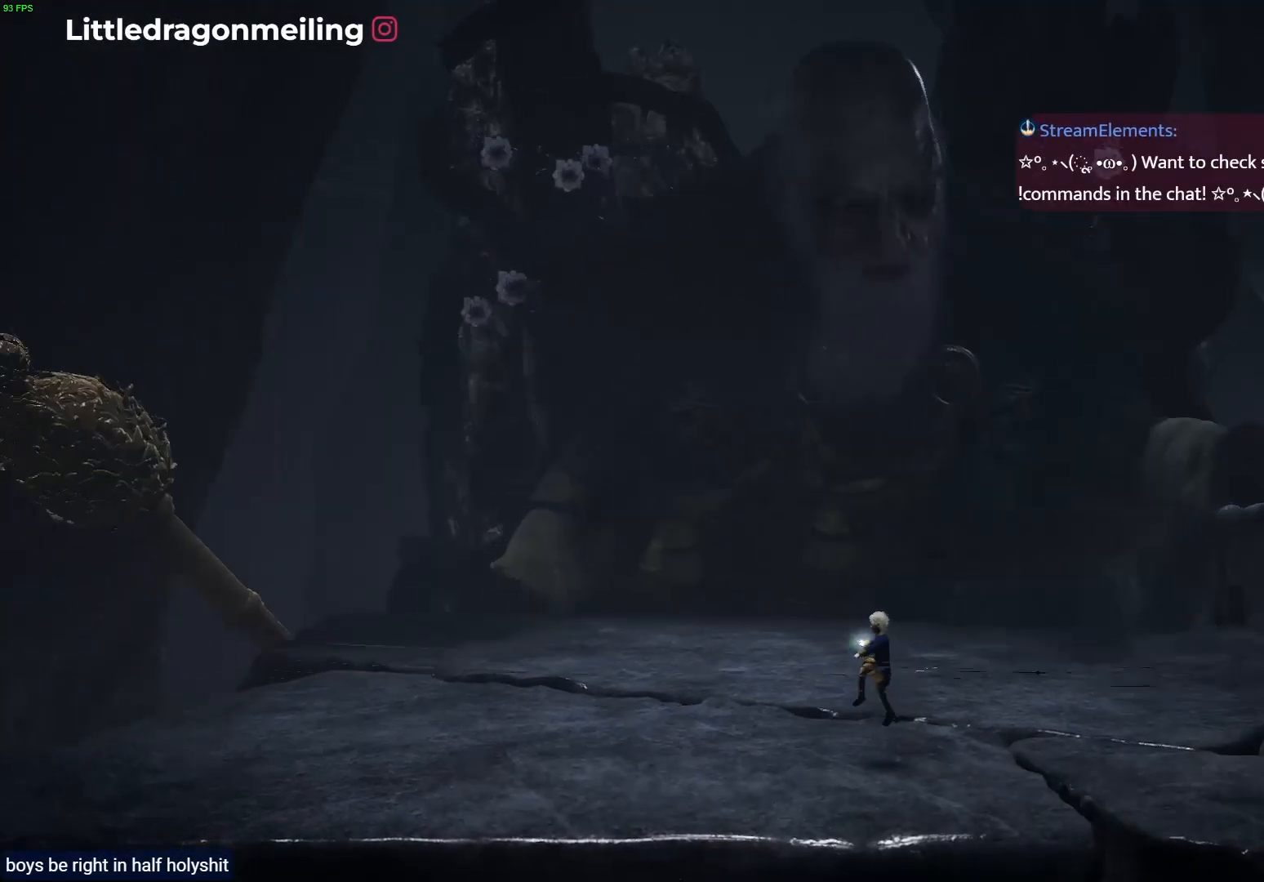
{"buttons": [], "left_stick": "left", "right_stick": "center", "events": [[150, "L3", "up"], [200, "CROSS", "up"]]}
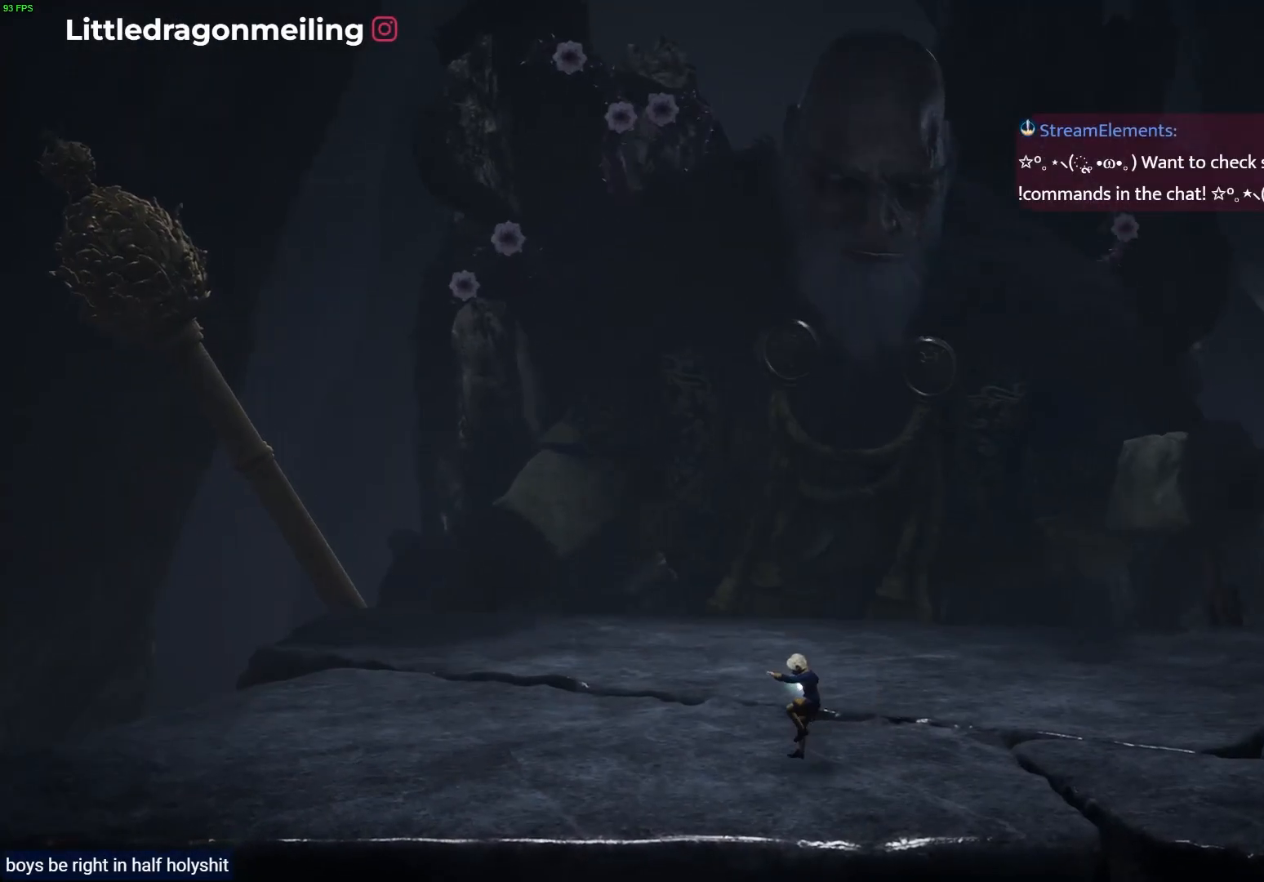
{"buttons": ["L2"], "left_stick": "up-left", "right_stick": "right", "events": [[83, "L2", "down"], [200, "right_stick", "right"], [233, "left_stick", "up-left"]]}
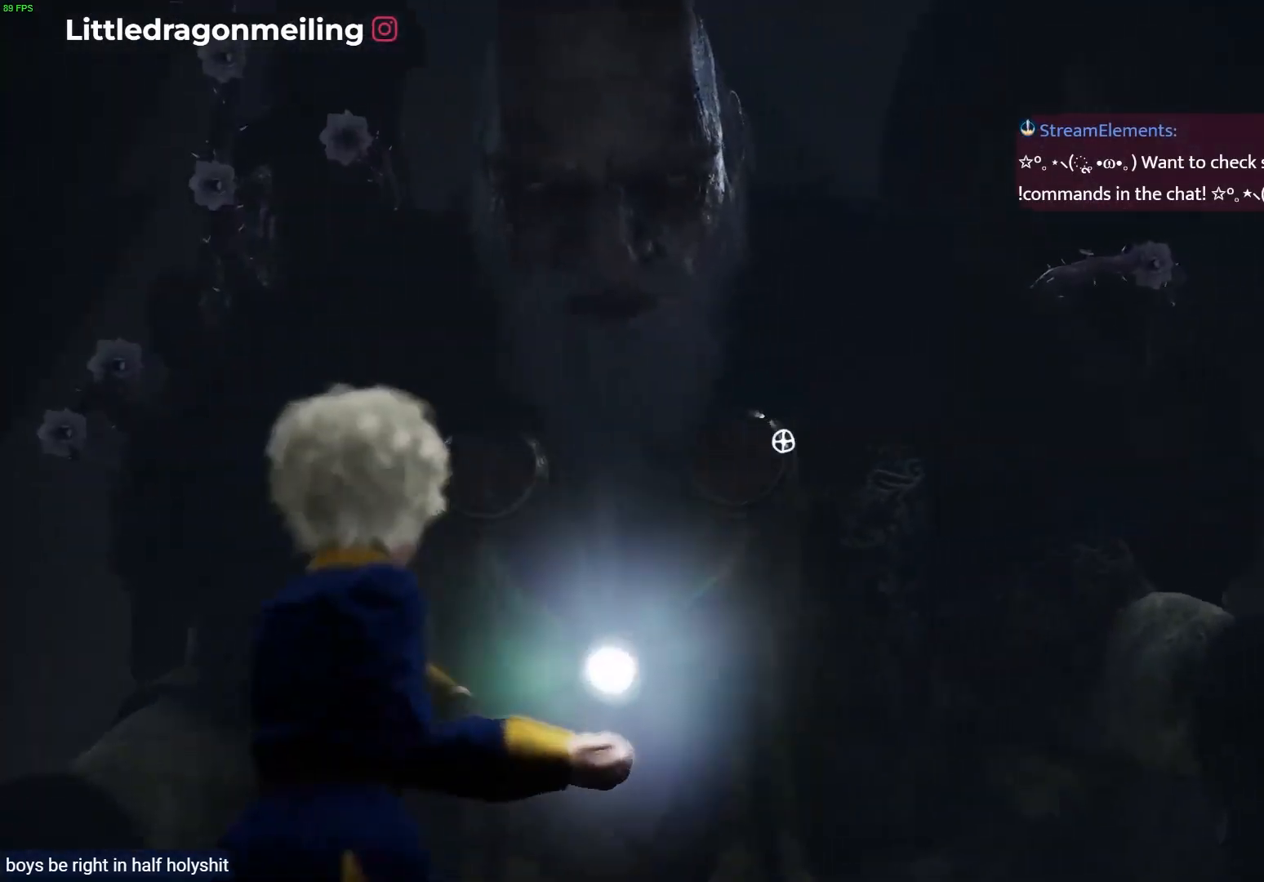
{"buttons": ["L2"], "left_stick": "center", "right_stick": "up", "events": [[83, "left_stick", "center"], [167, "right_stick", "up-right"], [483, "right_stick", "up"]]}
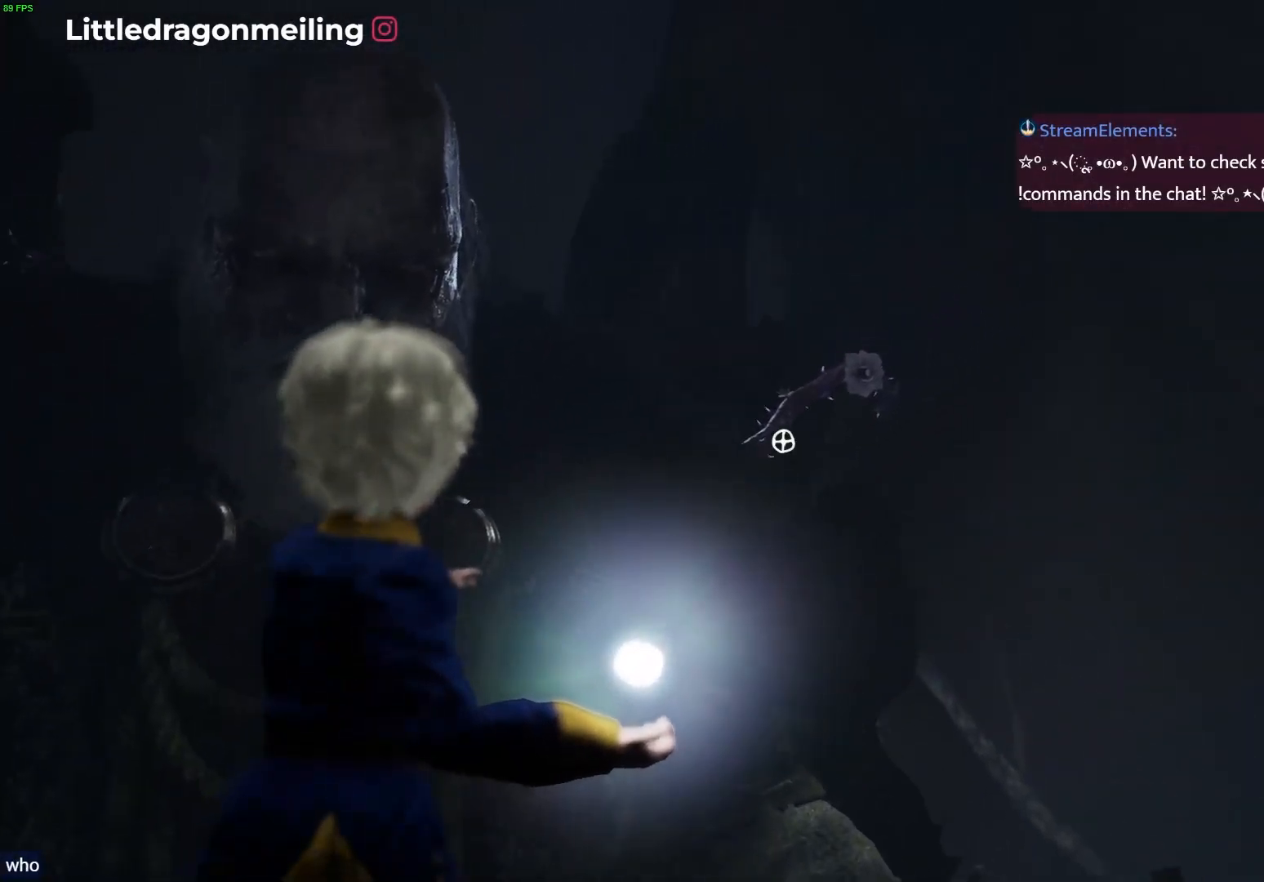
{"buttons": ["L2", "R2"], "left_stick": "center", "right_stick": "down", "events": [[50, "R2", "down"], [450, "right_stick", "center"], [500, "right_stick", "down"]]}
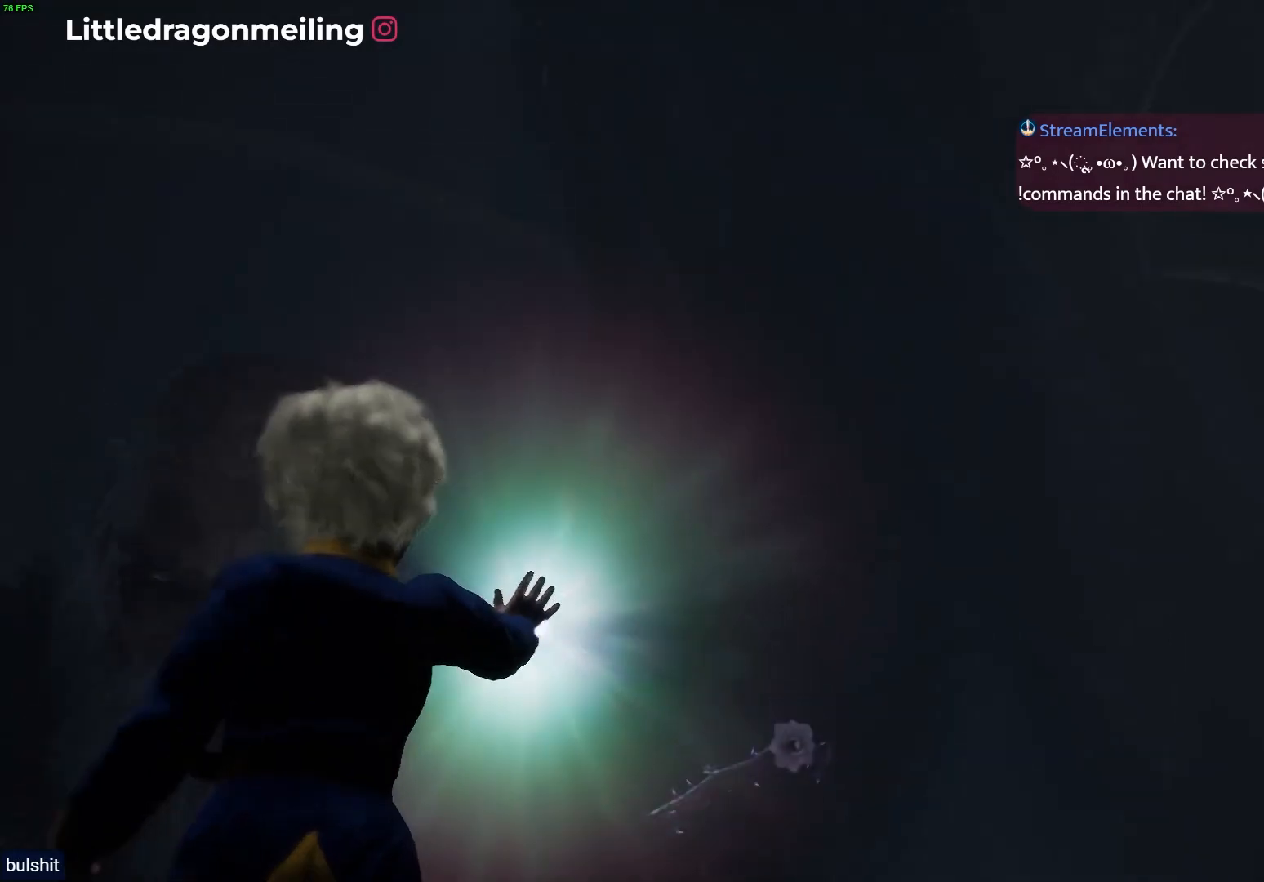
{"buttons": ["L2"], "left_stick": "center", "right_stick": "center", "events": [[183, "R2", "up"], [433, "right_stick", "center"]]}
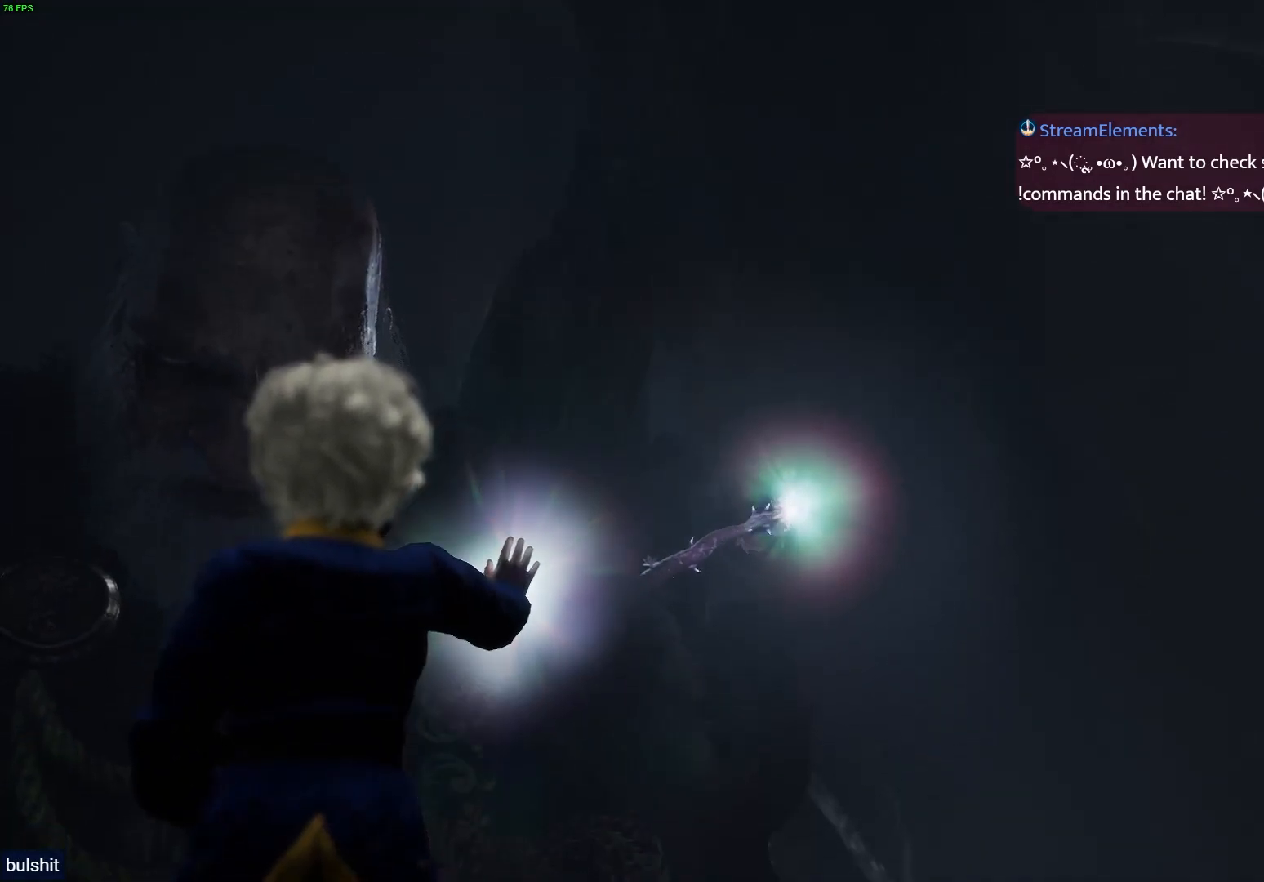
{"buttons": [], "left_stick": "left", "right_stick": "left", "events": [[100, "left_stick", "left"], [117, "right_stick", "down-left"], [167, "L2", "up"], [333, "right_stick", "left"]]}